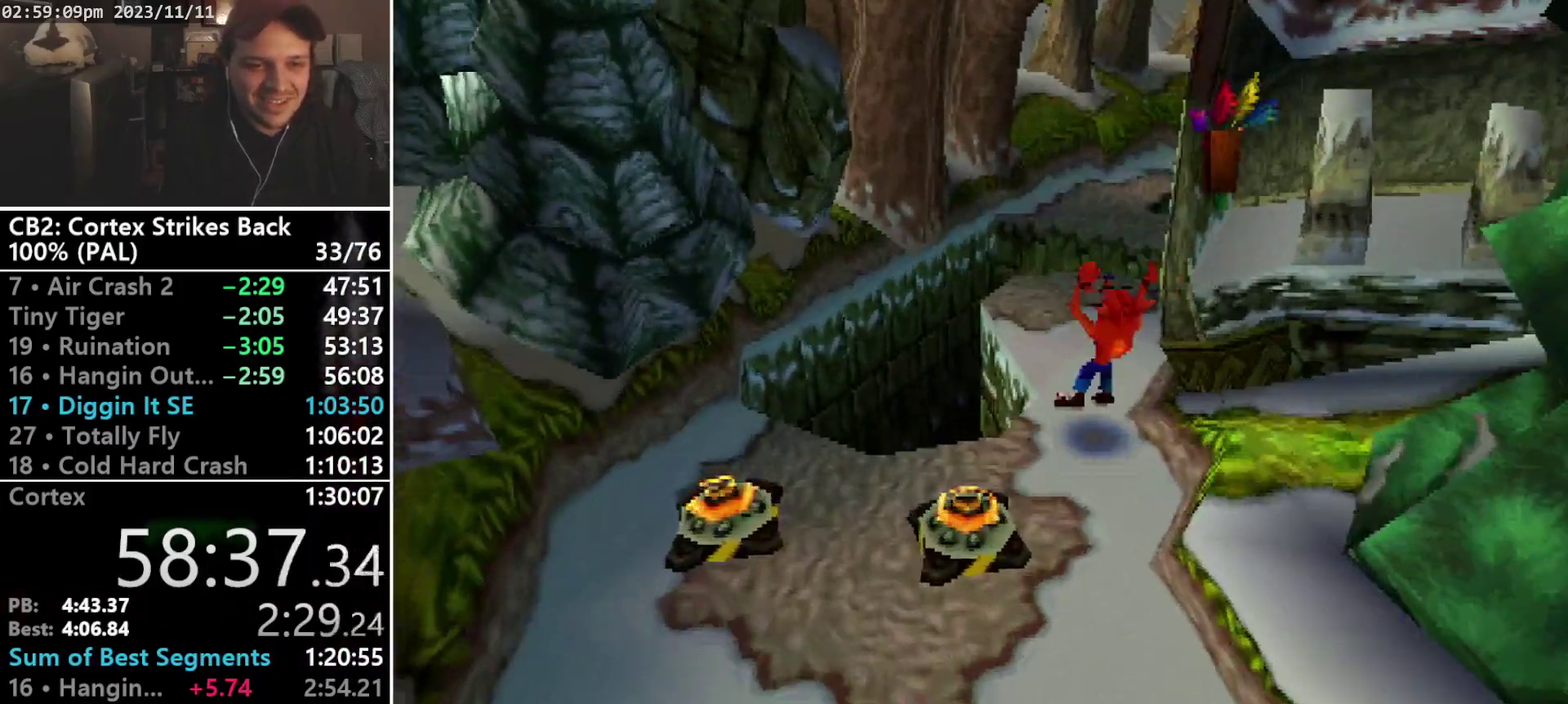
Gameplay with a controller (PlayStation layout); each line is a JSON object with the inputs held at the frame after it. "events" lists button and stick changes between this image and that frame as [ms after this image, input, new state], when the widget could be followed in between. Not read: CIRCLE L3 R3 left_stick right_stick.
{"buttons": ["CROSS", "R1", "DPAD_UP", "DPAD_RIGHT"], "events": [[67, "DPAD_RIGHT", "down"], [167, "DPAD_RIGHT", "up"], [300, "R1", "down"], [400, "DPAD_RIGHT", "down"], [500, "CROSS", "down"]]}
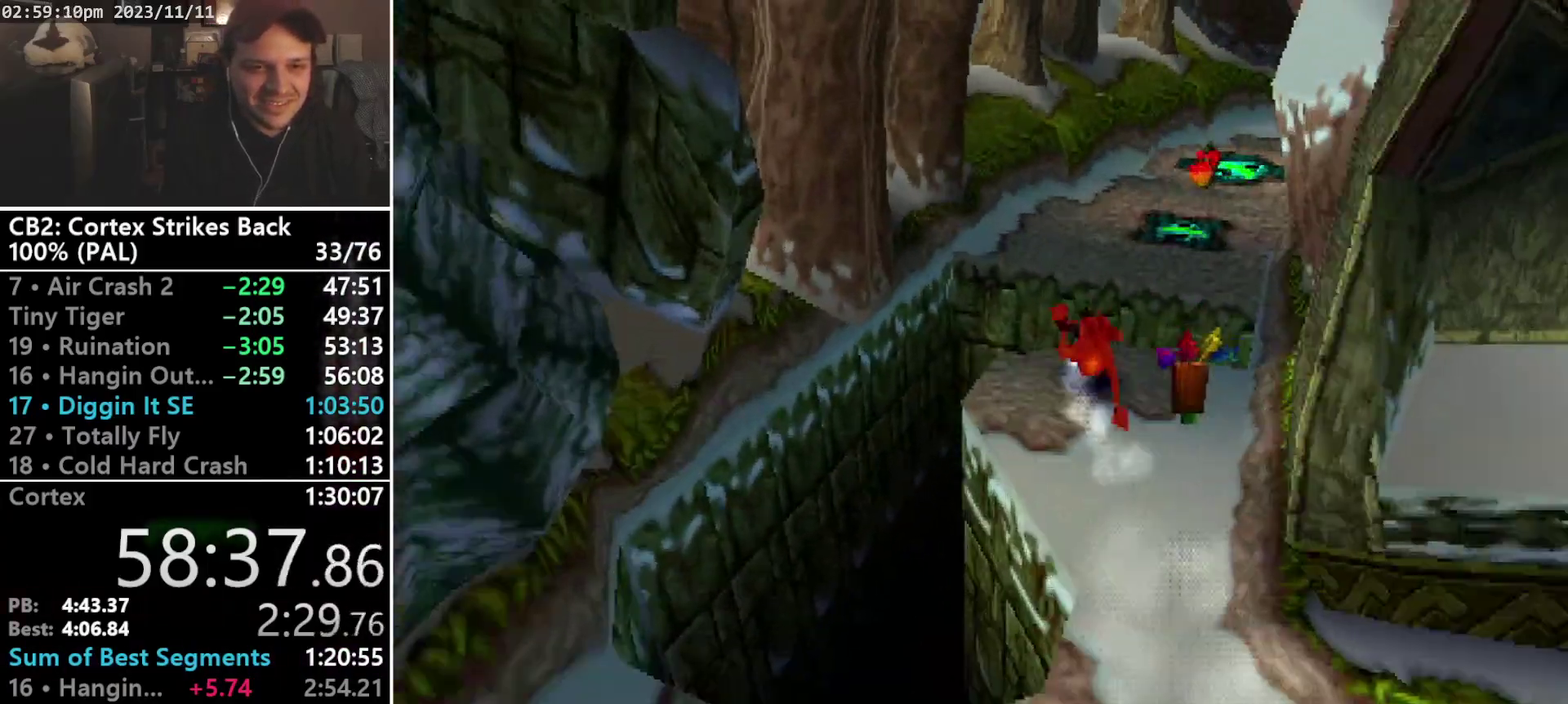
{"buttons": ["DPAD_UP", "DPAD_RIGHT"], "events": [[67, "DPAD_RIGHT", "up"], [167, "CROSS", "up"], [167, "DPAD_RIGHT", "down"], [267, "DPAD_RIGHT", "up"], [333, "DPAD_RIGHT", "down"], [500, "R1", "up"]]}
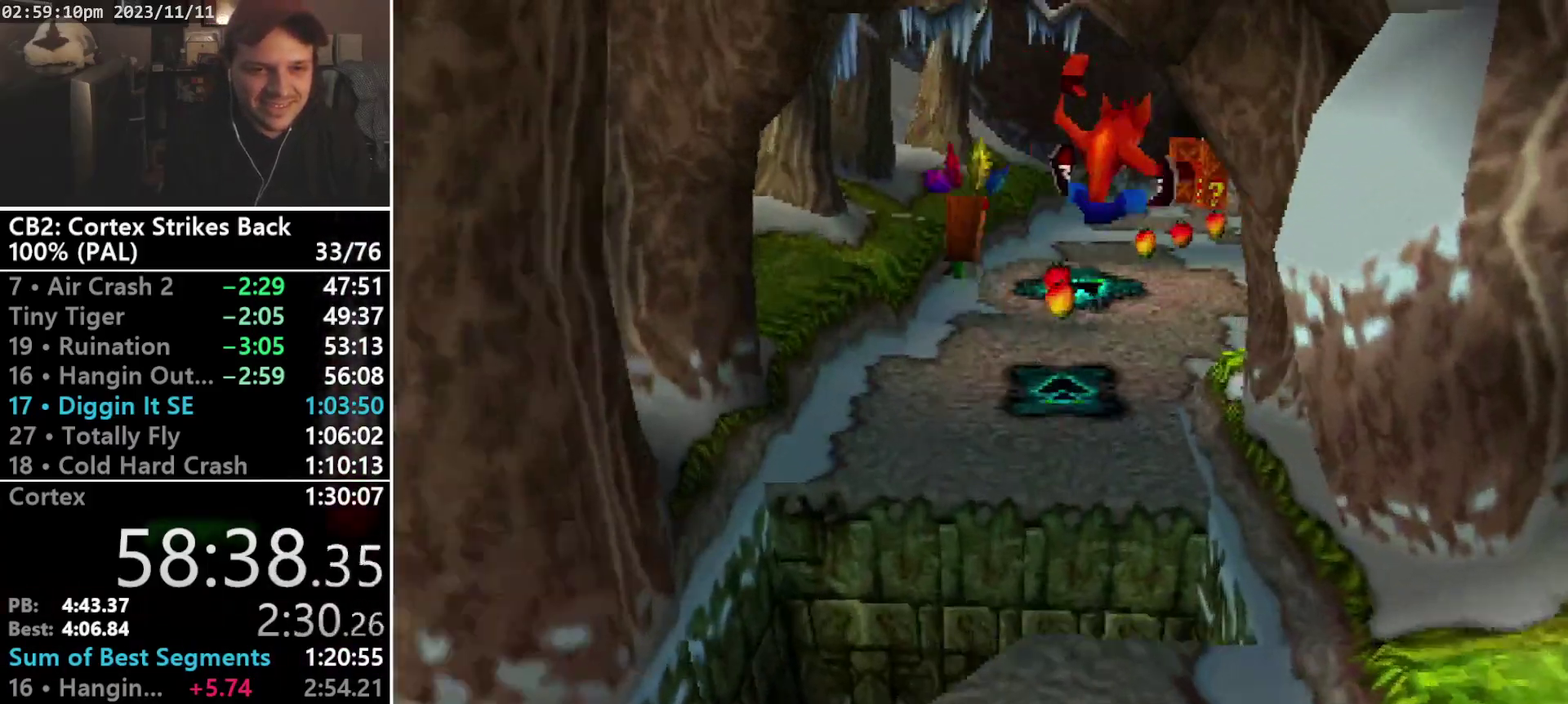
{"buttons": ["R1", "DPAD_UP"], "events": [[33, "DPAD_RIGHT", "up"], [433, "R1", "down"]]}
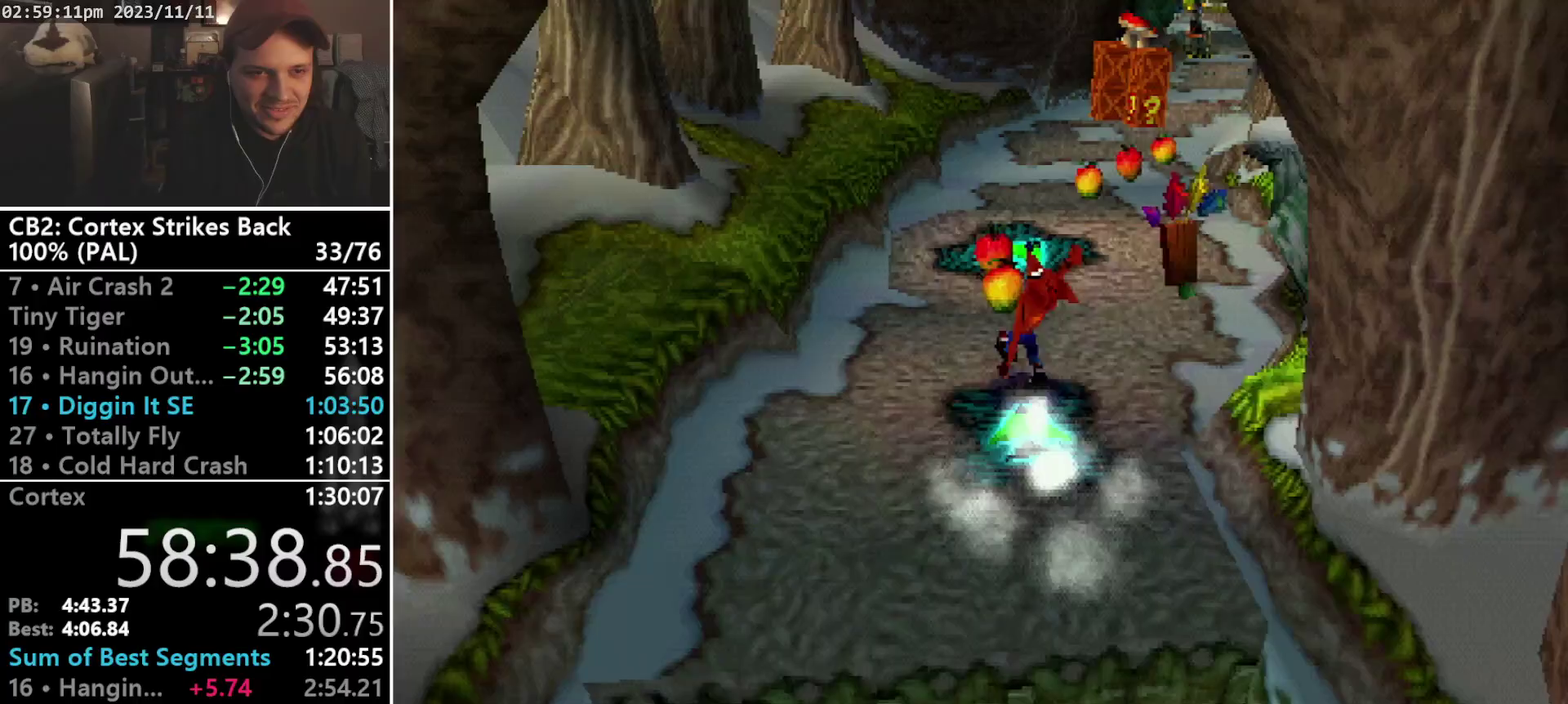
{"buttons": ["DPAD_UP", "DPAD_RIGHT"], "events": [[67, "R1", "up"], [500, "DPAD_RIGHT", "down"]]}
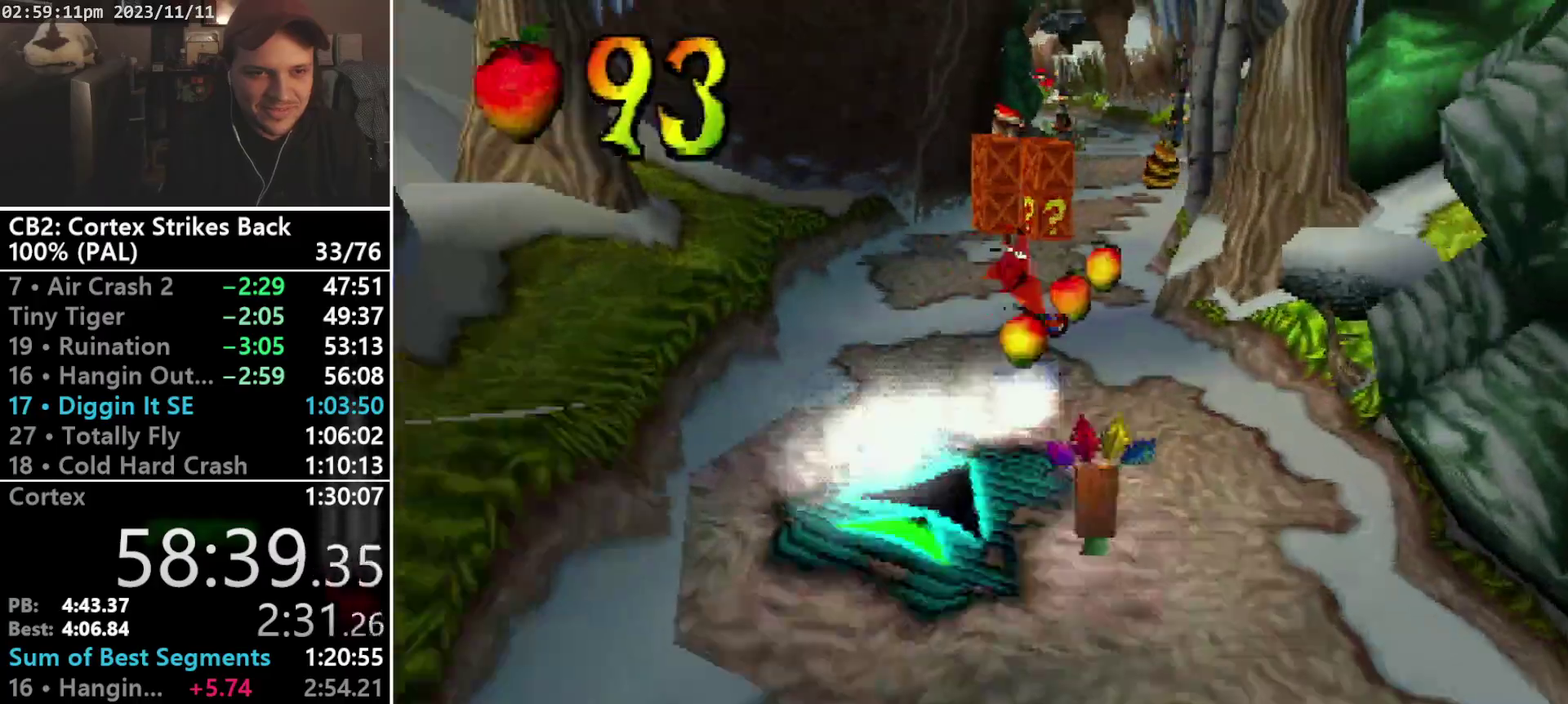
{"buttons": ["DPAD_UP"], "events": [[33, "DPAD_RIGHT", "up"], [200, "DPAD_LEFT", "down"], [367, "DPAD_LEFT", "up"]]}
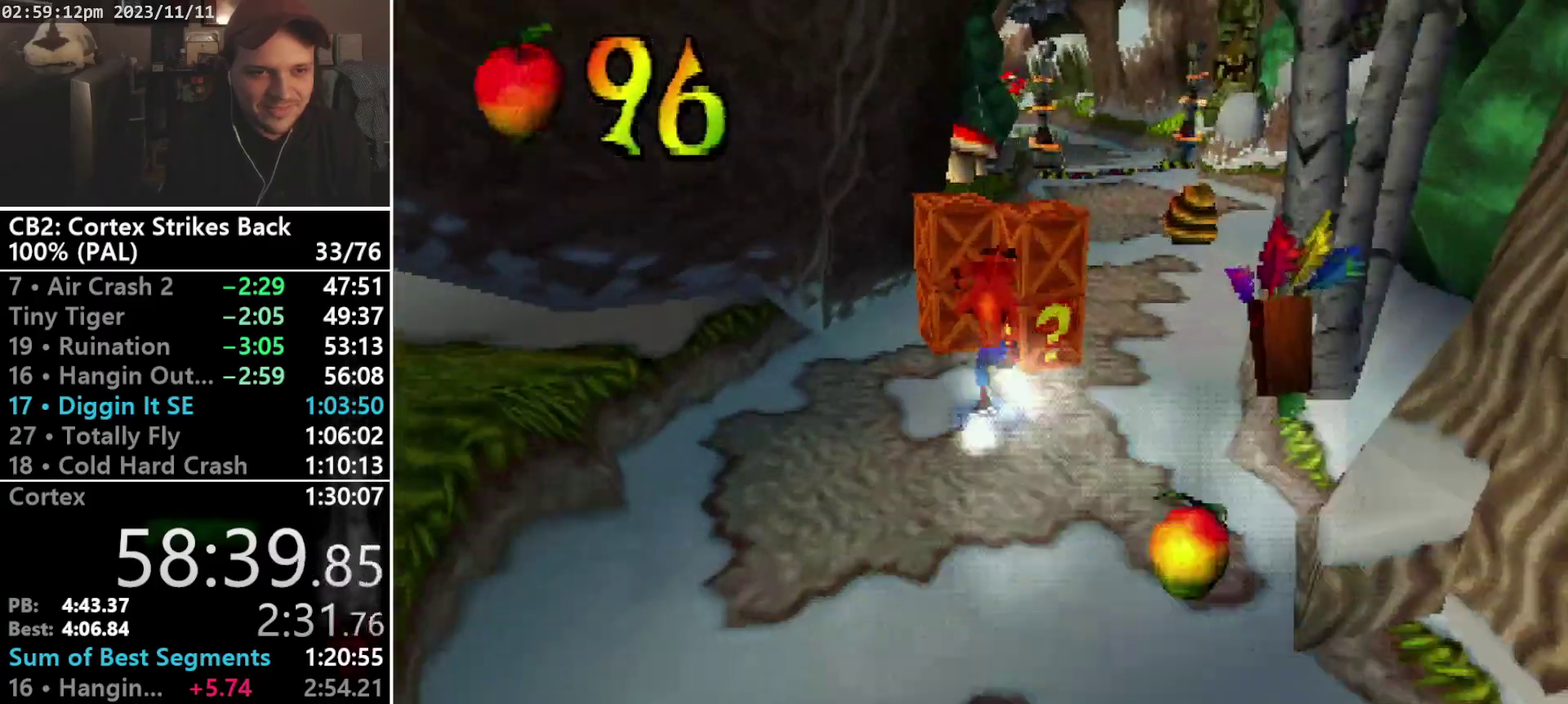
{"buttons": ["CROSS", "SQUARE", "R1", "DPAD_UP", "DPAD_RIGHT"], "events": [[67, "R1", "down"], [200, "SQUARE", "down"], [333, "CROSS", "down"], [333, "DPAD_RIGHT", "down"]]}
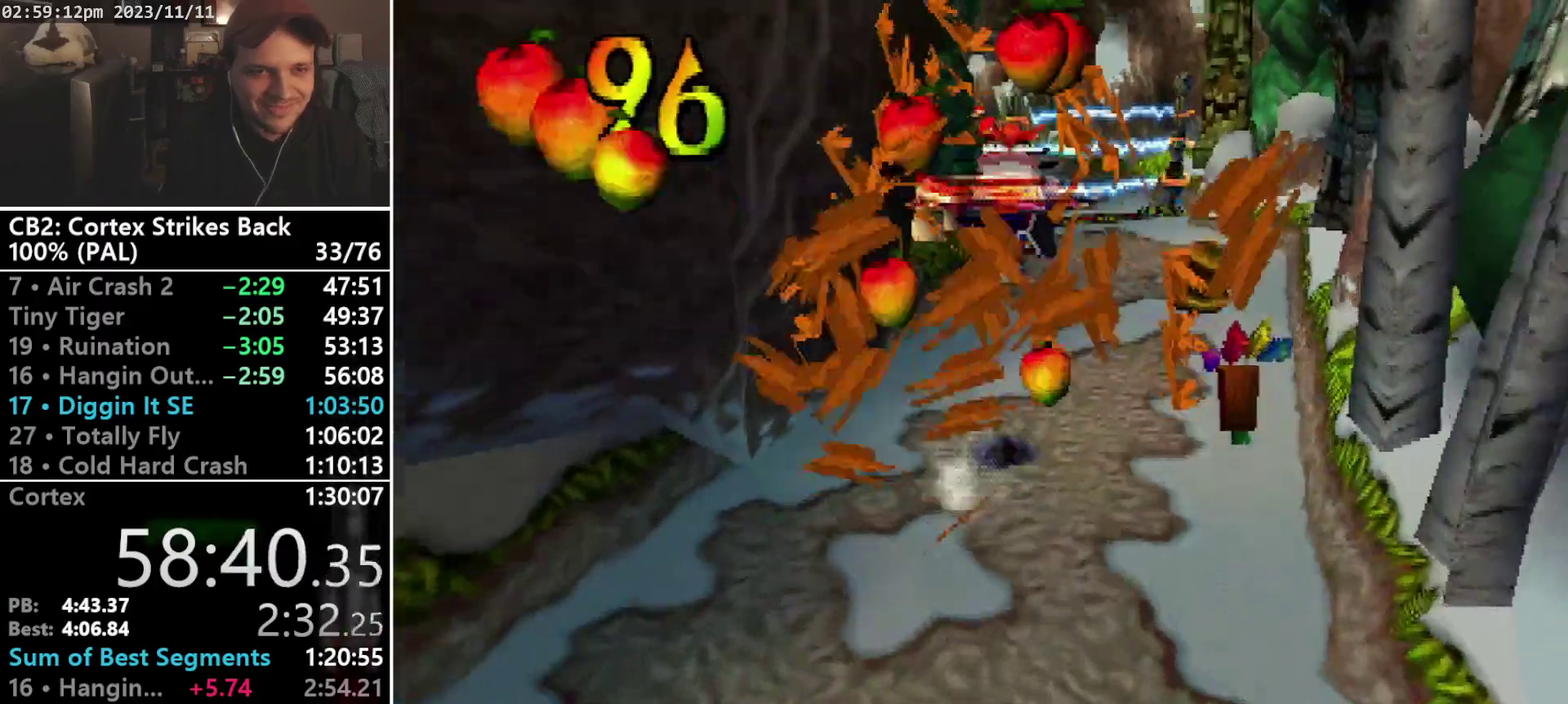
{"buttons": ["DPAD_UP"], "events": [[67, "DPAD_RIGHT", "up"], [133, "DPAD_LEFT", "down"], [200, "DPAD_LEFT", "up"], [200, "R1", "up"], [267, "CROSS", "up"], [300, "SQUARE", "up"]]}
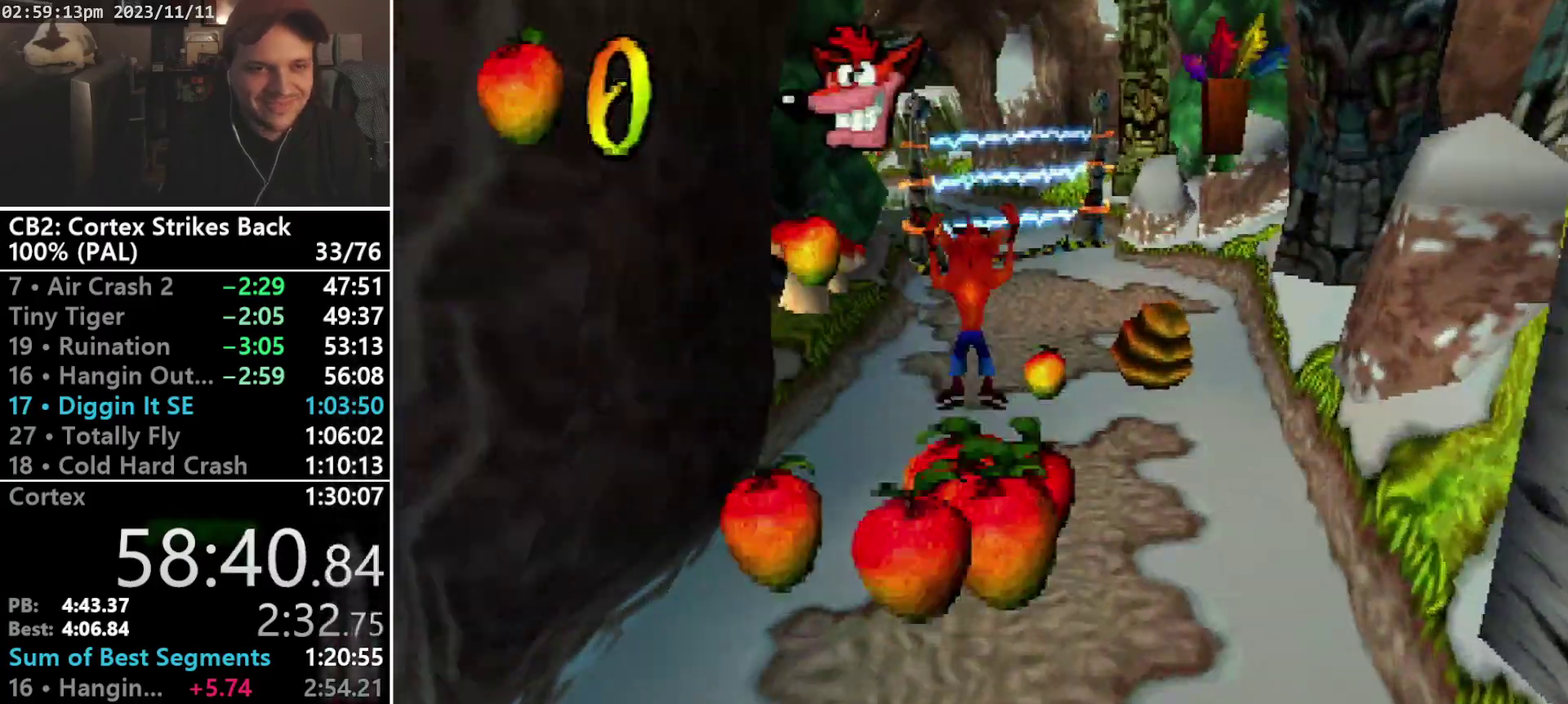
{"buttons": ["SQUARE", "R1"], "events": [[133, "R1", "down"], [267, "DPAD_UP", "up"], [300, "SQUARE", "down"]]}
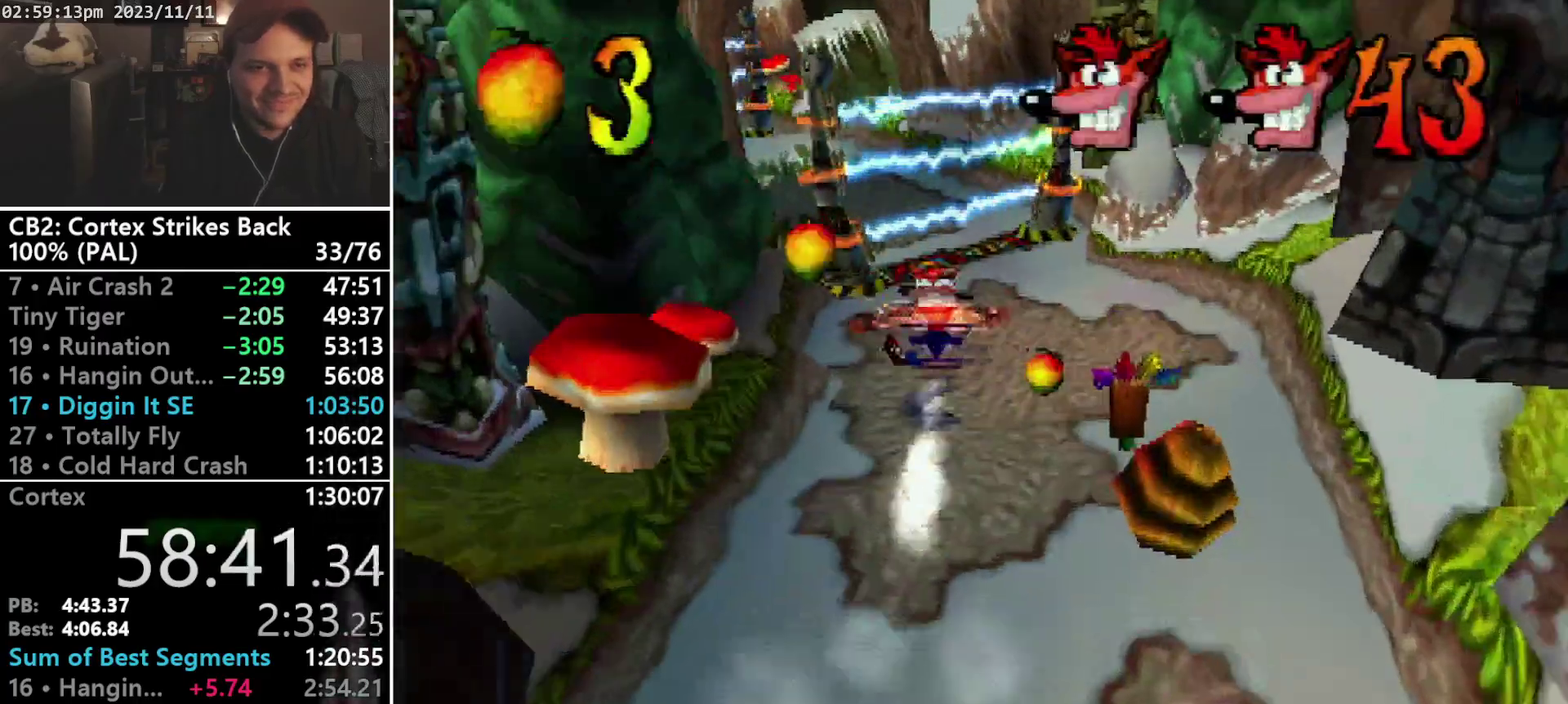
{"buttons": [], "events": [[33, "R1", "up"], [67, "DPAD_UP", "down"], [67, "SQUARE", "up"], [400, "DPAD_UP", "up"]]}
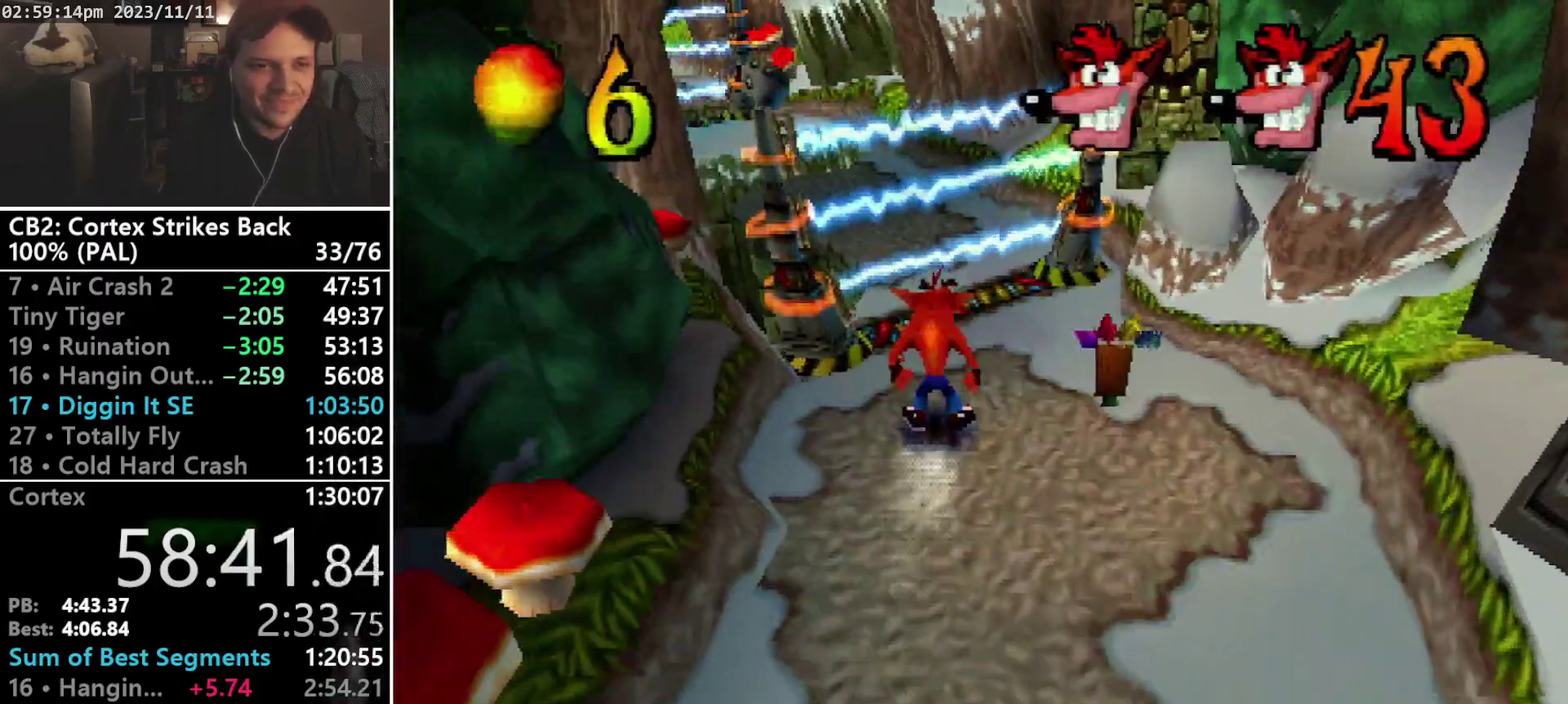
{"buttons": [], "events": []}
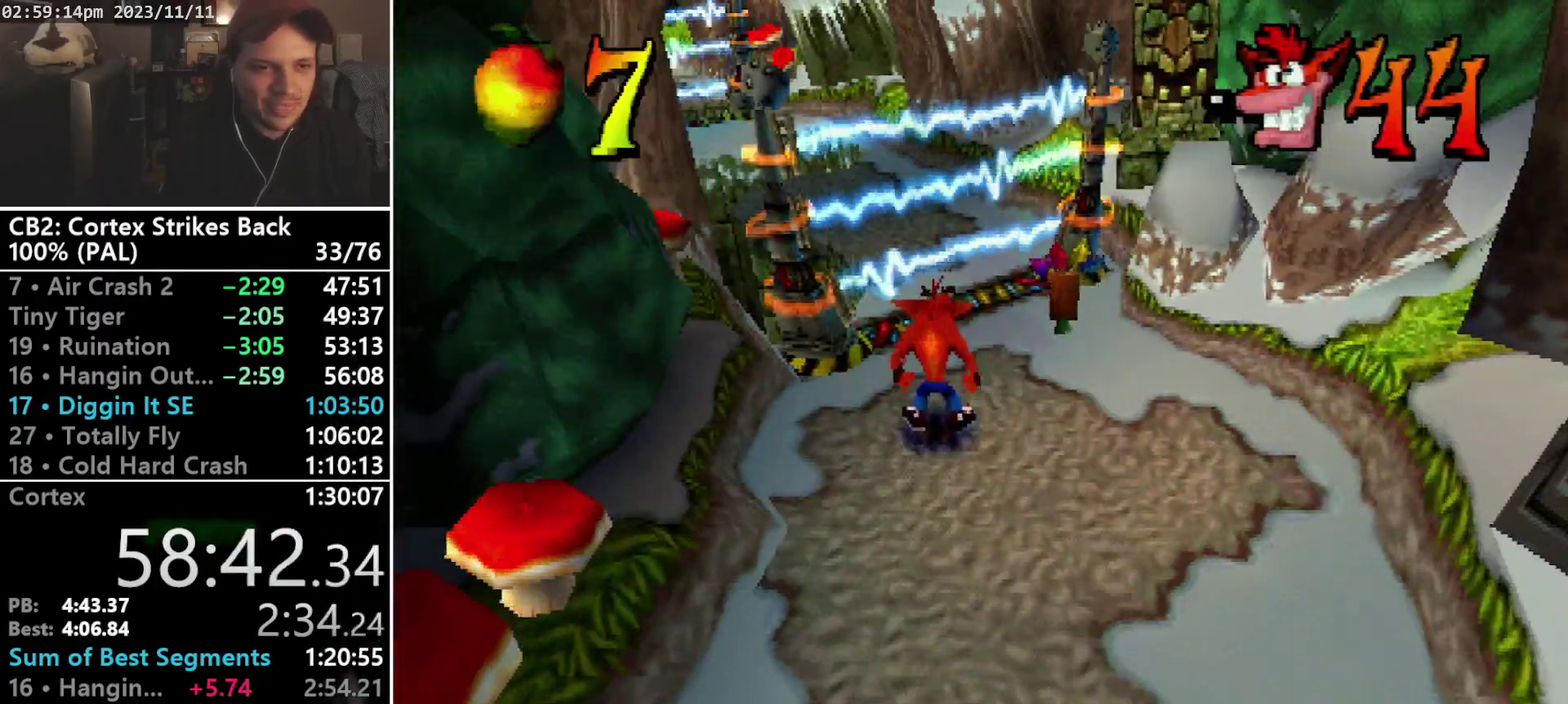
{"buttons": [], "events": []}
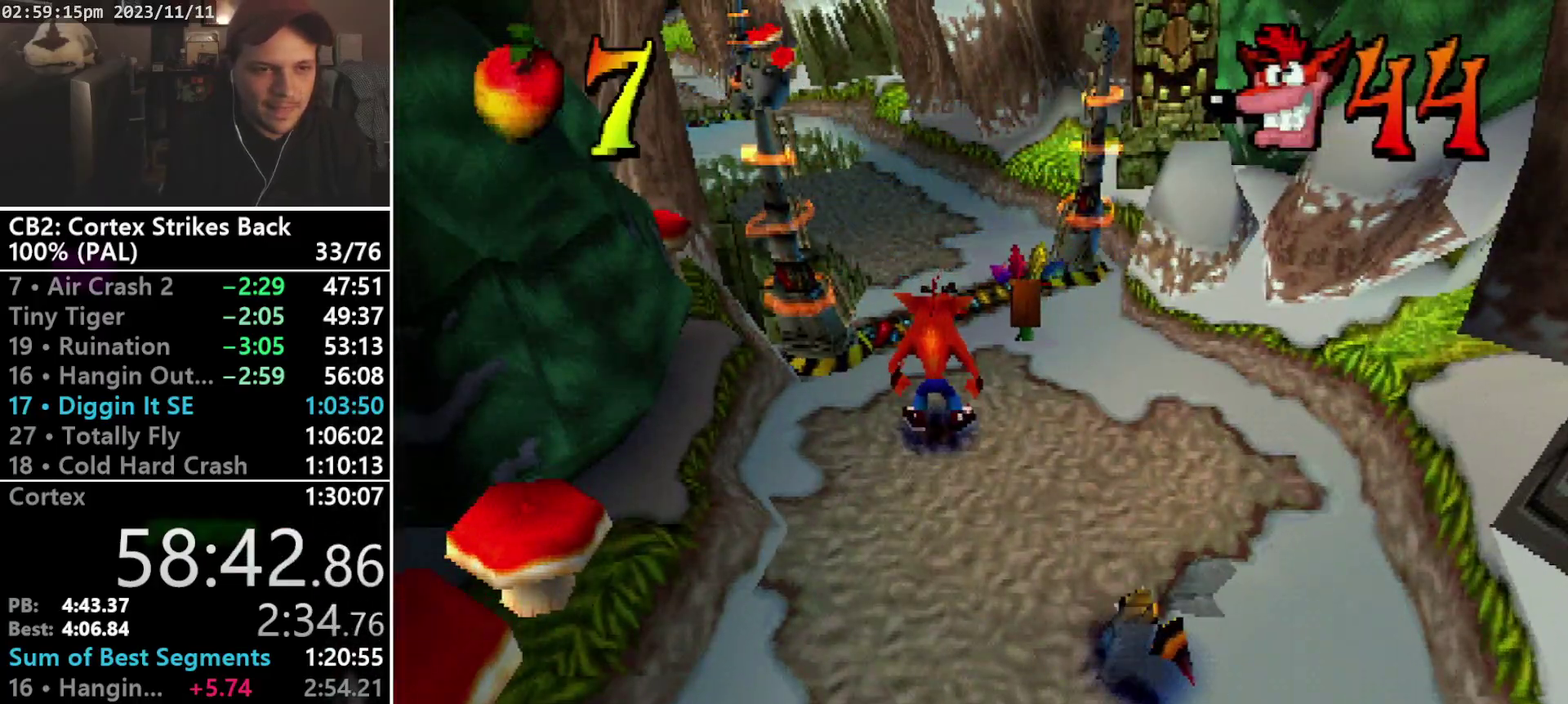
{"buttons": ["R1"], "events": [[100, "DPAD_UP", "down"], [300, "R1", "down"], [500, "DPAD_UP", "up"]]}
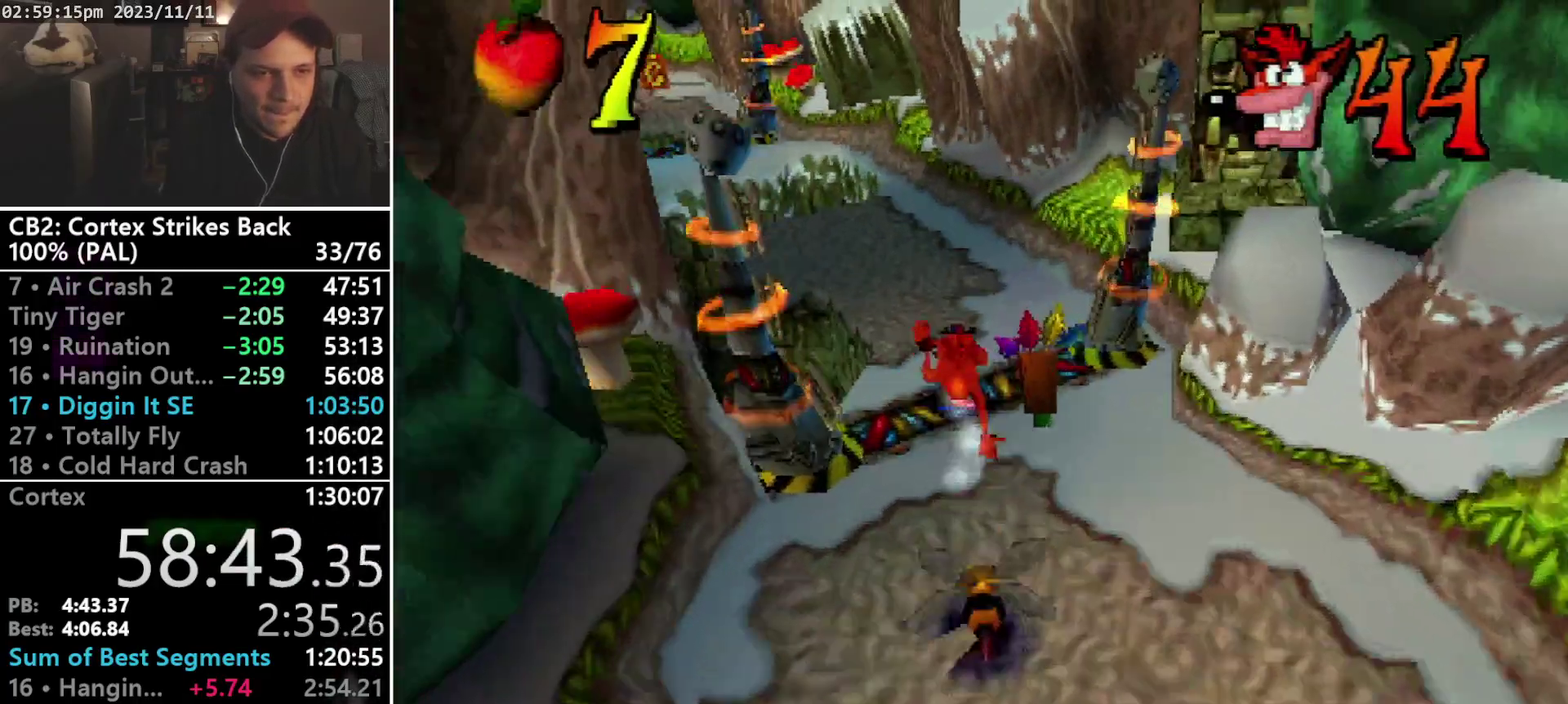
{"buttons": ["DPAD_UP", "DPAD_LEFT"], "events": [[67, "SQUARE", "down"], [267, "DPAD_UP", "down"], [333, "DPAD_LEFT", "down"], [433, "R1", "up"], [467, "SQUARE", "up"]]}
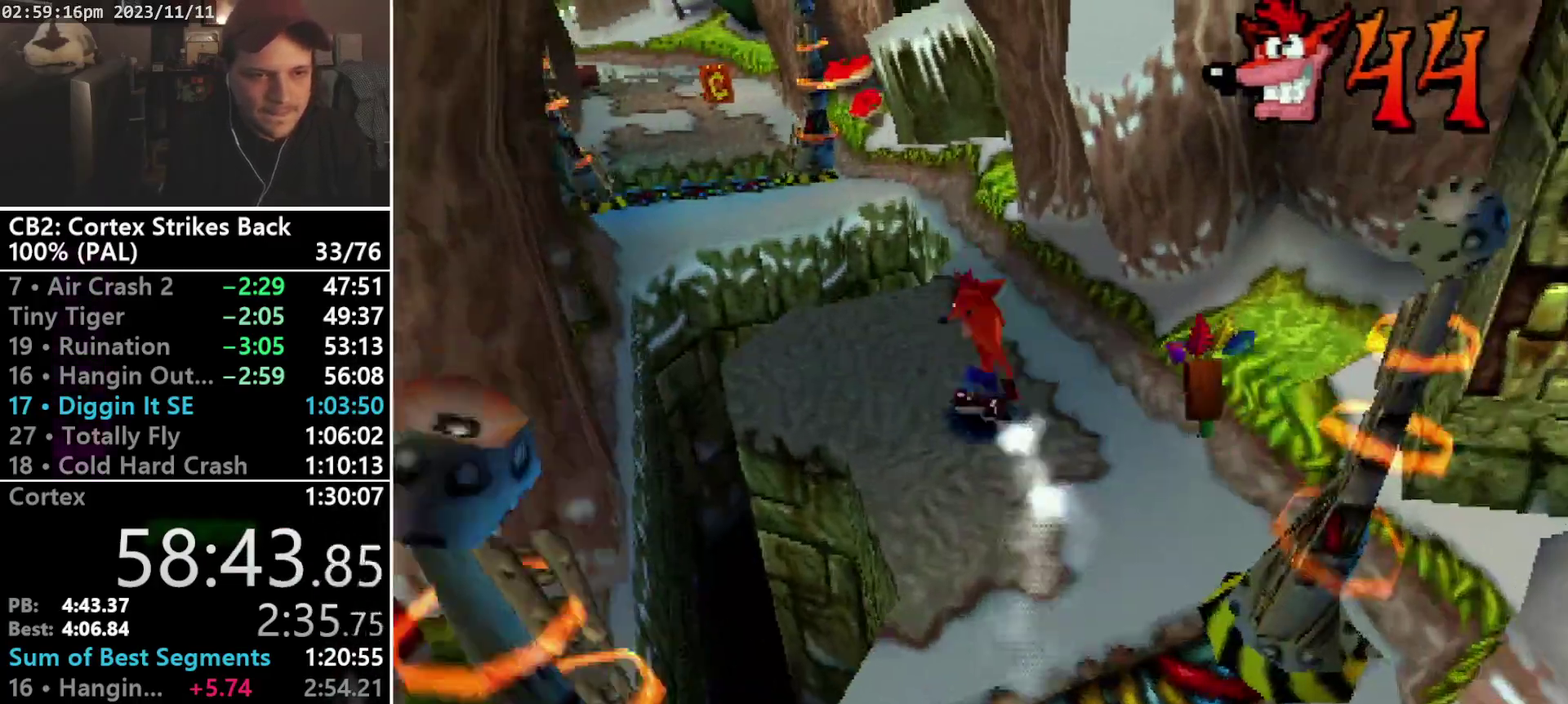
{"buttons": ["CROSS", "DPAD_UP"], "events": [[433, "DPAD_LEFT", "up"], [500, "CROSS", "down"]]}
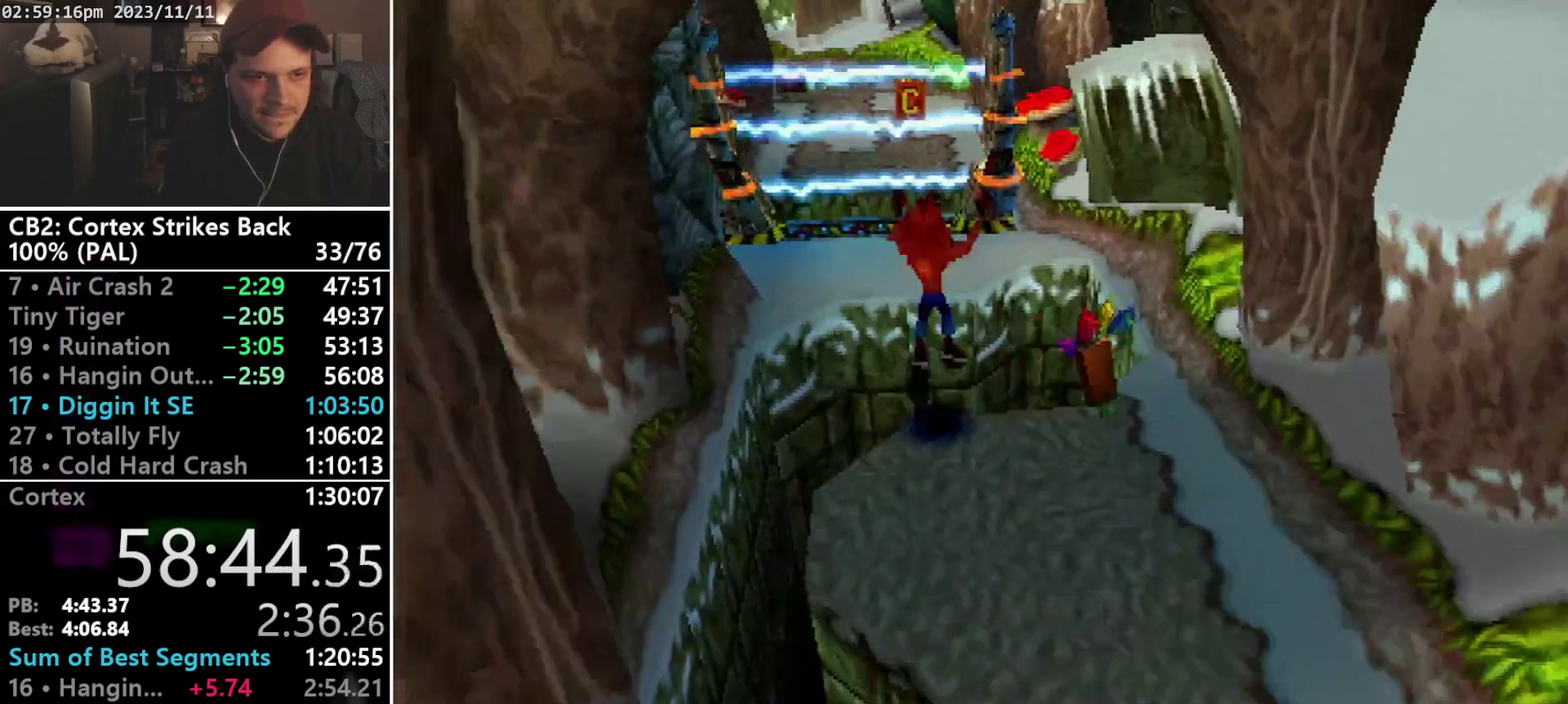
{"buttons": ["DPAD_UP"], "events": [[233, "DPAD_LEFT", "down"], [333, "DPAD_LEFT", "up"], [467, "CROSS", "up"]]}
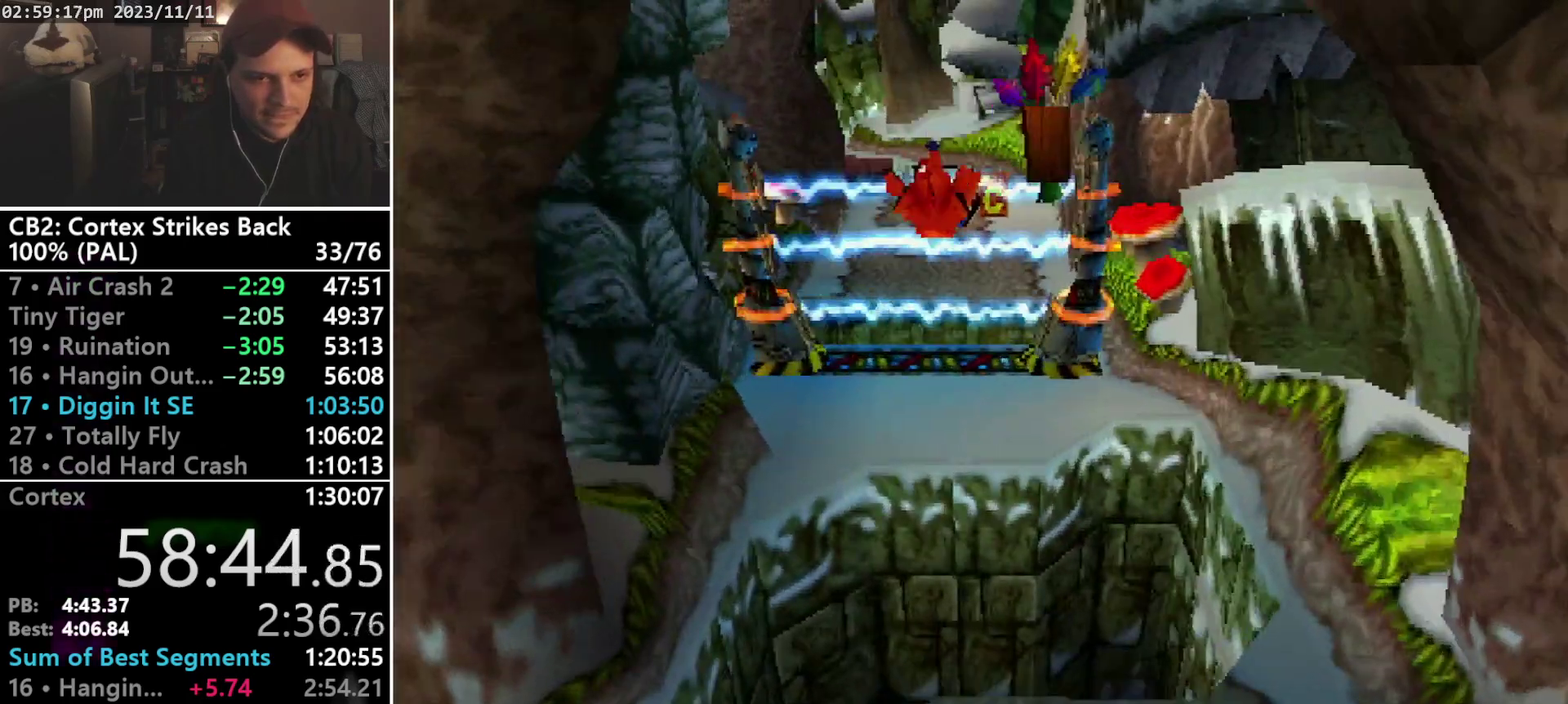
{"buttons": [], "events": [[267, "DPAD_UP", "up"]]}
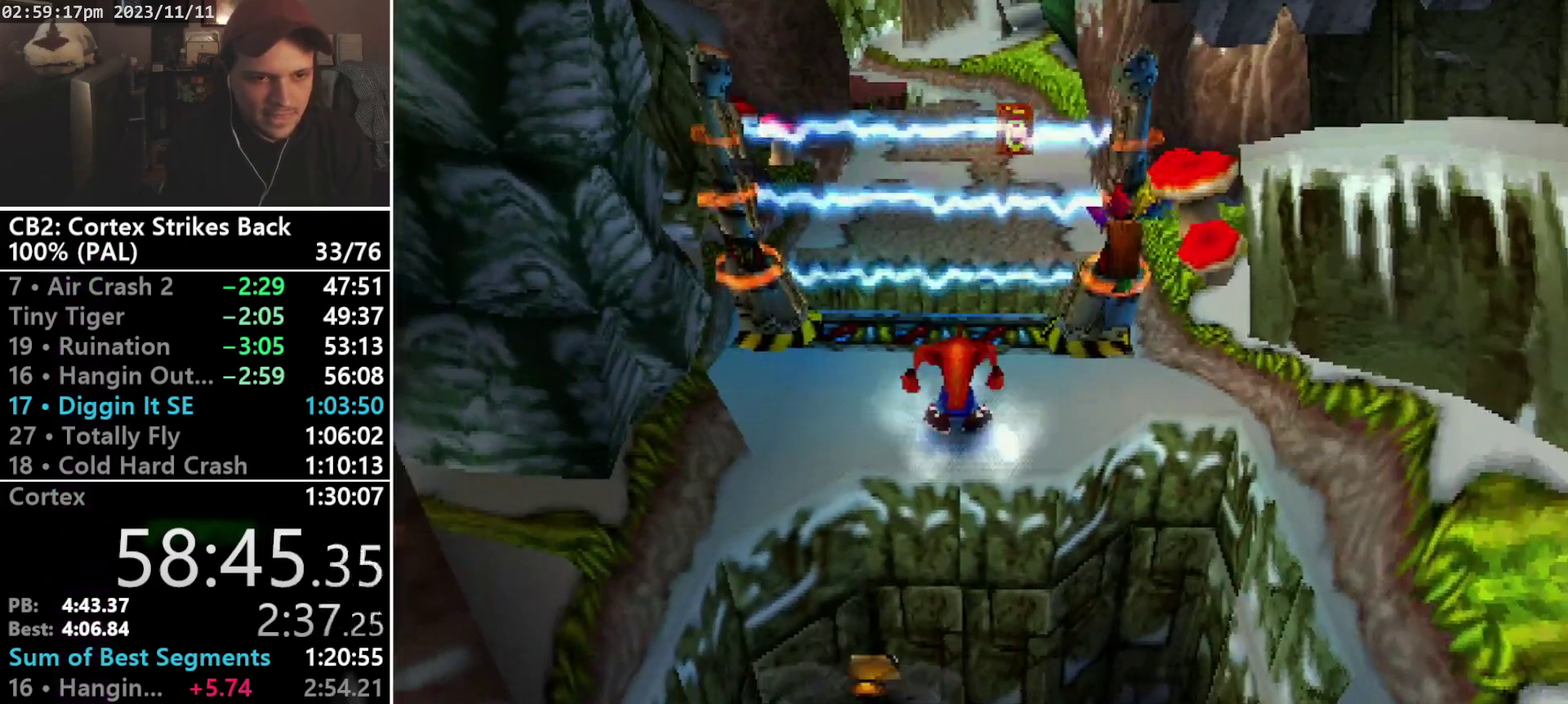
{"buttons": ["SQUARE"], "events": [[467, "SQUARE", "down"]]}
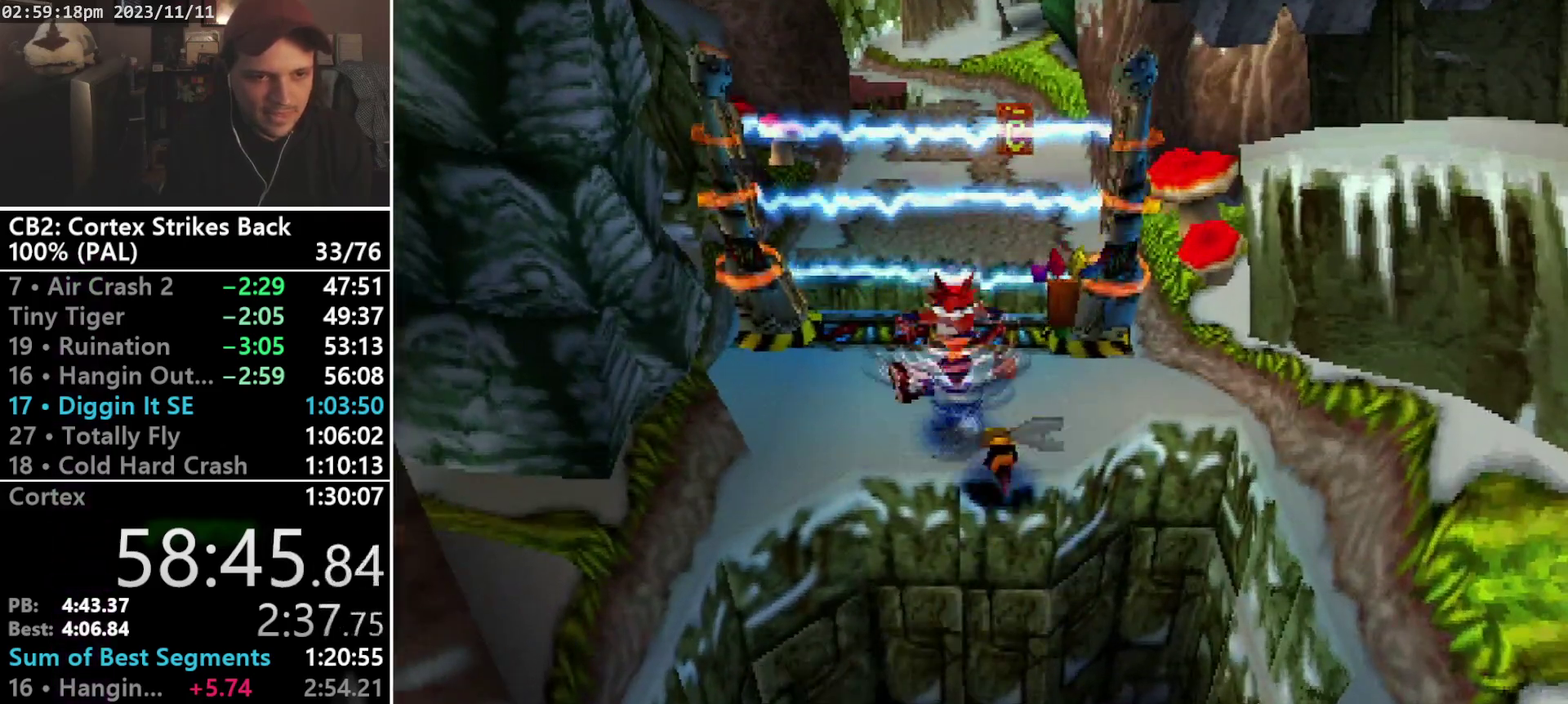
{"buttons": ["L2"], "events": [[100, "DPAD_DOWN", "down"], [267, "DPAD_DOWN", "up"], [267, "DPAD_LEFT", "down"], [333, "DPAD_LEFT", "up"], [333, "DPAD_UP", "down"], [367, "SQUARE", "up"], [433, "DPAD_UP", "up"], [500, "L2", "down"]]}
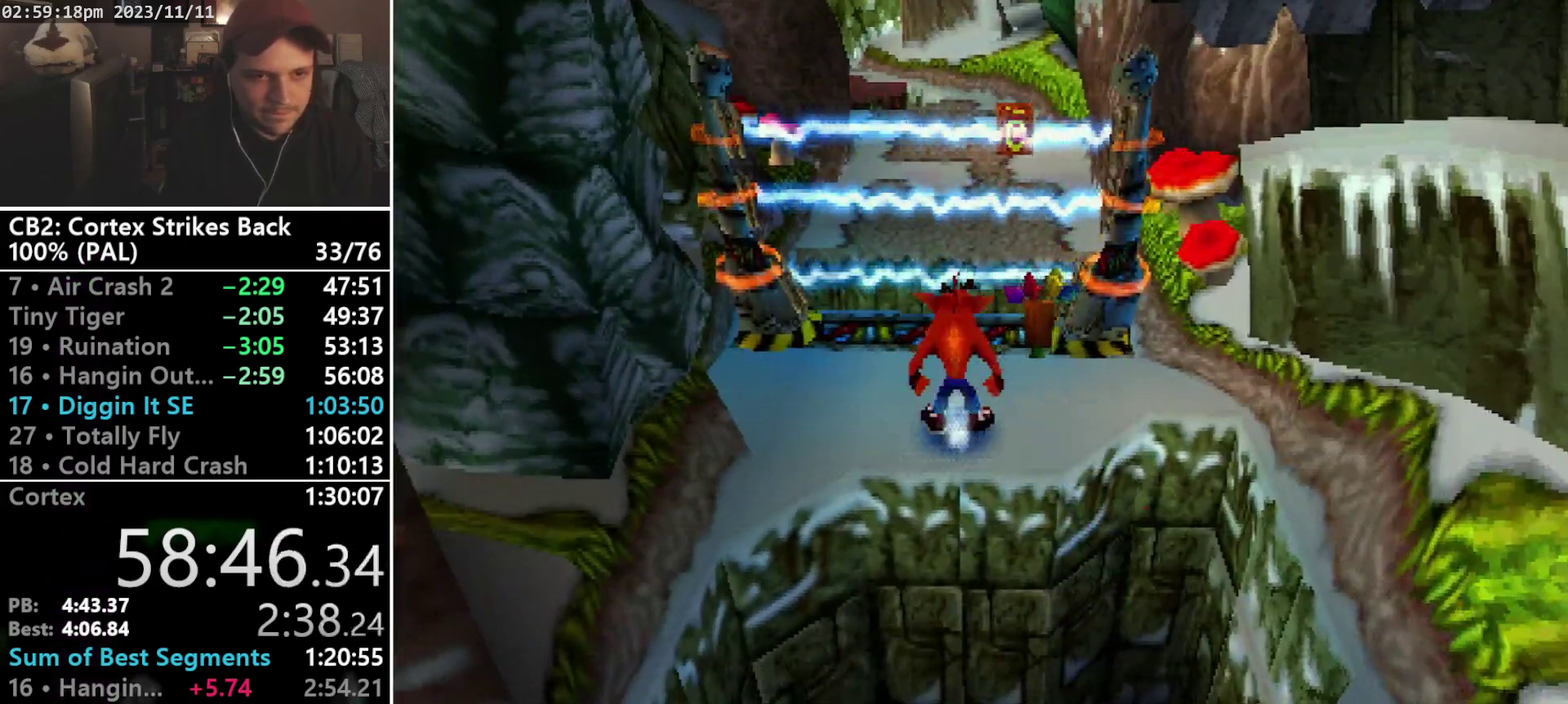
{"buttons": ["CROSS"], "events": [[33, "L1", "down"], [67, "L2", "up"], [100, "L1", "up"], [467, "CROSS", "down"]]}
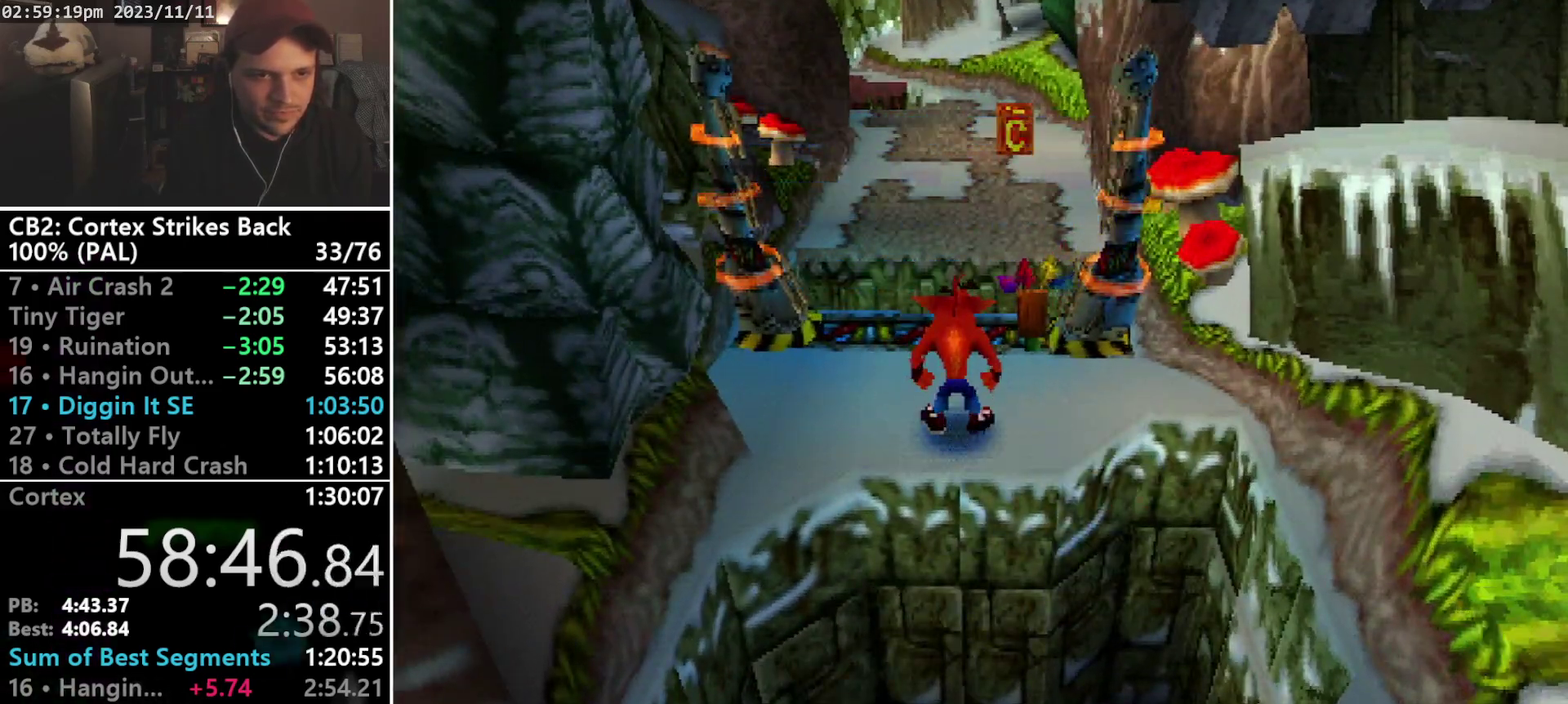
{"buttons": ["CROSS", "R1", "DPAD_UP"], "events": [[167, "DPAD_UP", "down"], [233, "R1", "down"], [267, "CROSS", "up"], [433, "CROSS", "down"]]}
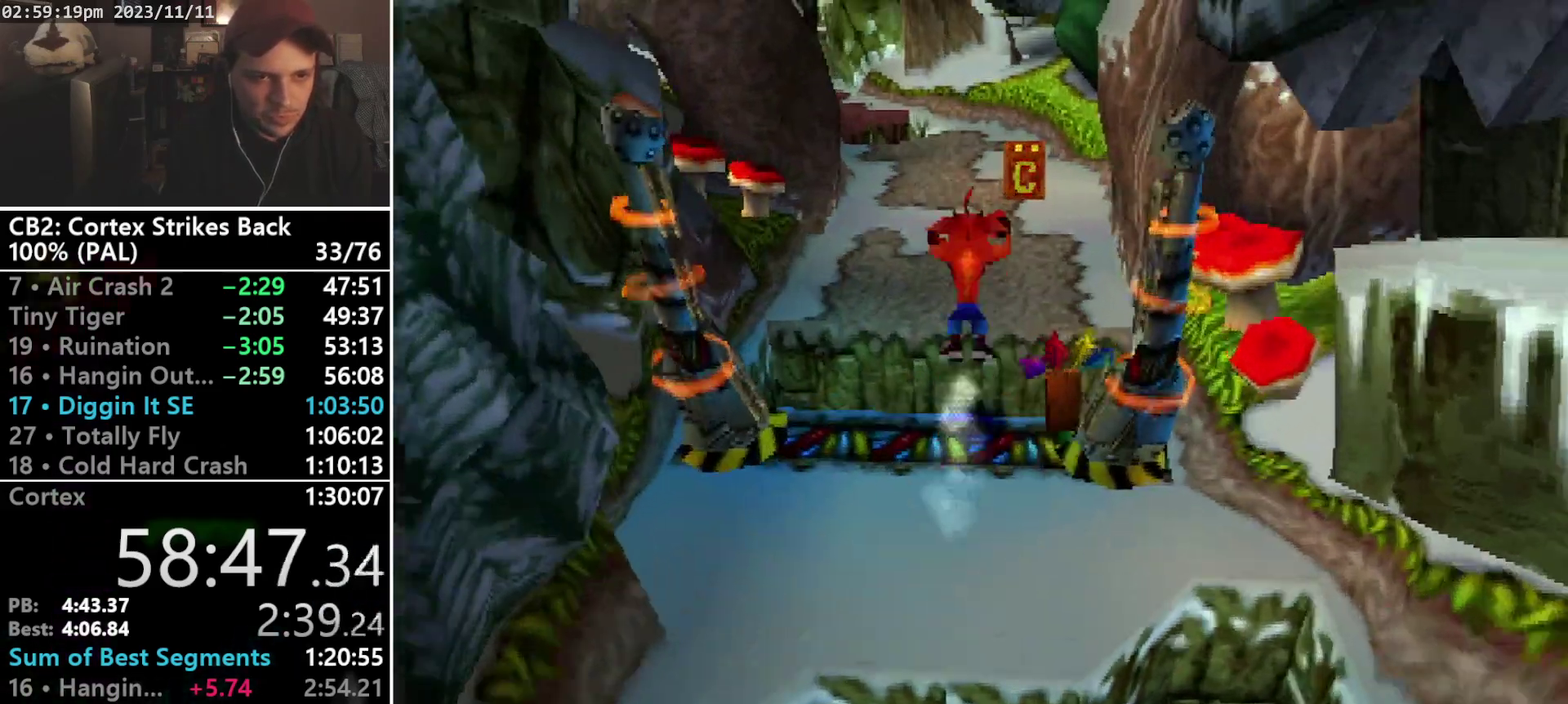
{"buttons": ["DPAD_UP", "DPAD_RIGHT"], "events": [[67, "DPAD_RIGHT", "down"], [133, "DPAD_RIGHT", "up"], [167, "DPAD_LEFT", "down"], [233, "DPAD_LEFT", "up"], [233, "DPAD_RIGHT", "down"], [333, "DPAD_RIGHT", "up"], [433, "CROSS", "up"], [467, "DPAD_RIGHT", "down"], [467, "R1", "up"]]}
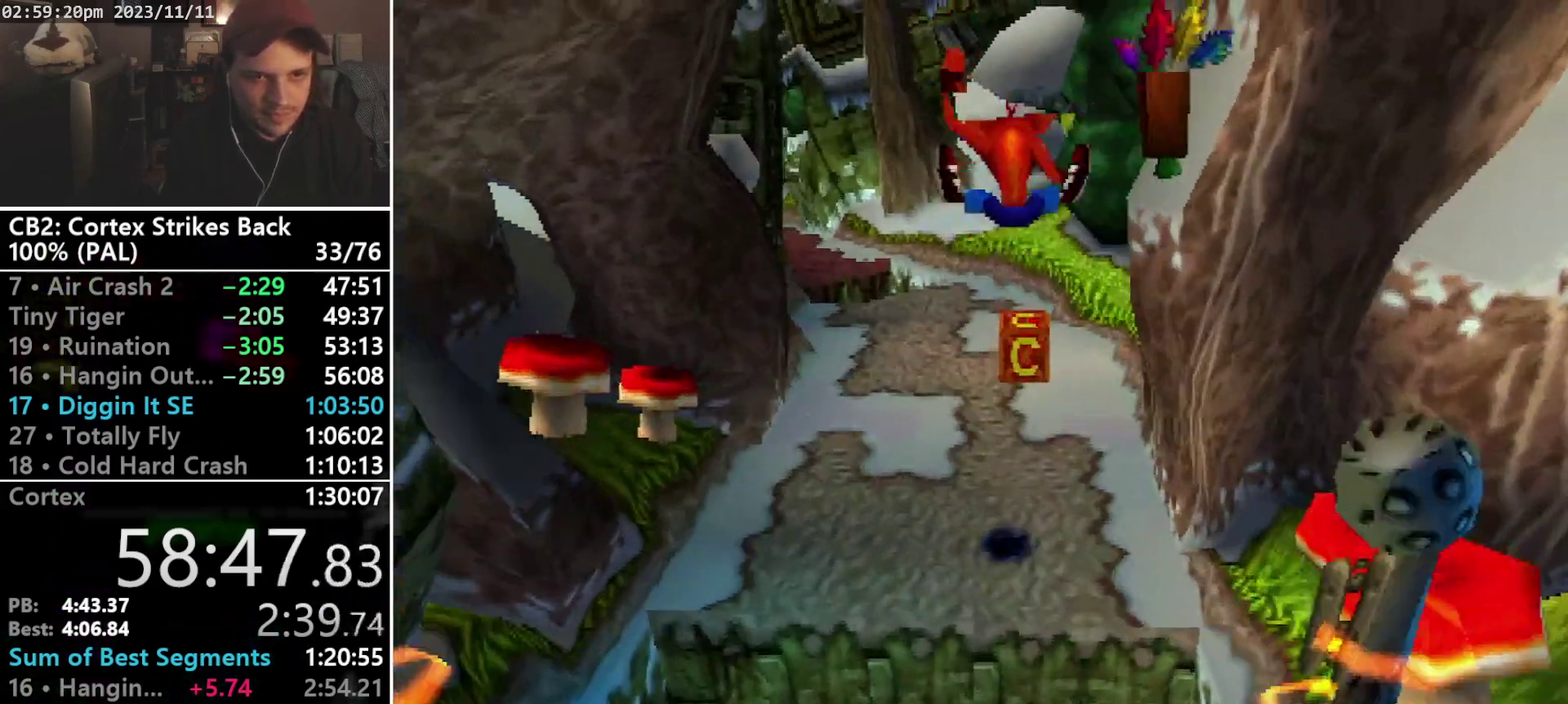
{"buttons": ["R1"], "events": [[33, "DPAD_RIGHT", "up"], [400, "R1", "down"], [500, "DPAD_UP", "up"]]}
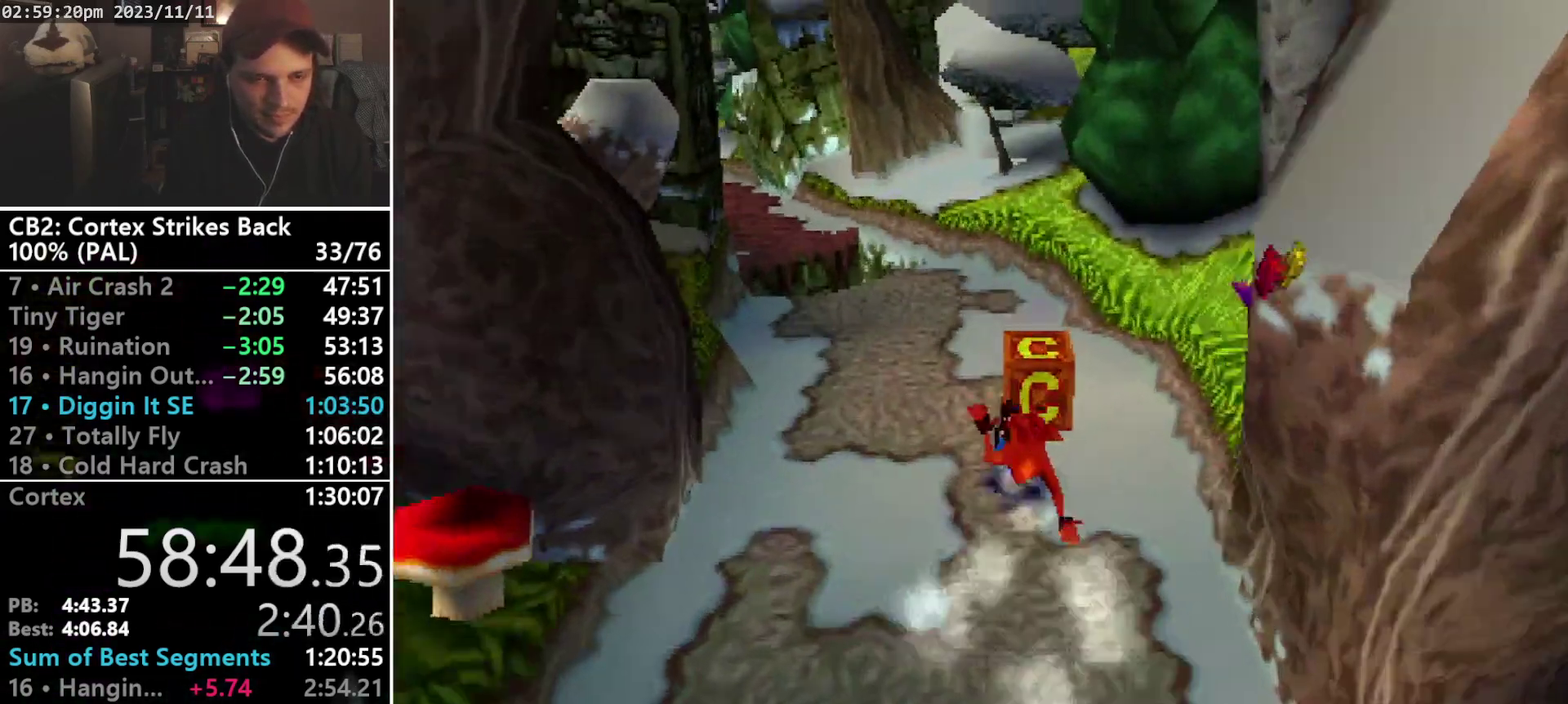
{"buttons": ["DPAD_UP", "DPAD_LEFT"], "events": [[100, "SQUARE", "down"], [200, "DPAD_LEFT", "down"], [200, "DPAD_UP", "down"], [467, "R1", "up"], [467, "SQUARE", "up"]]}